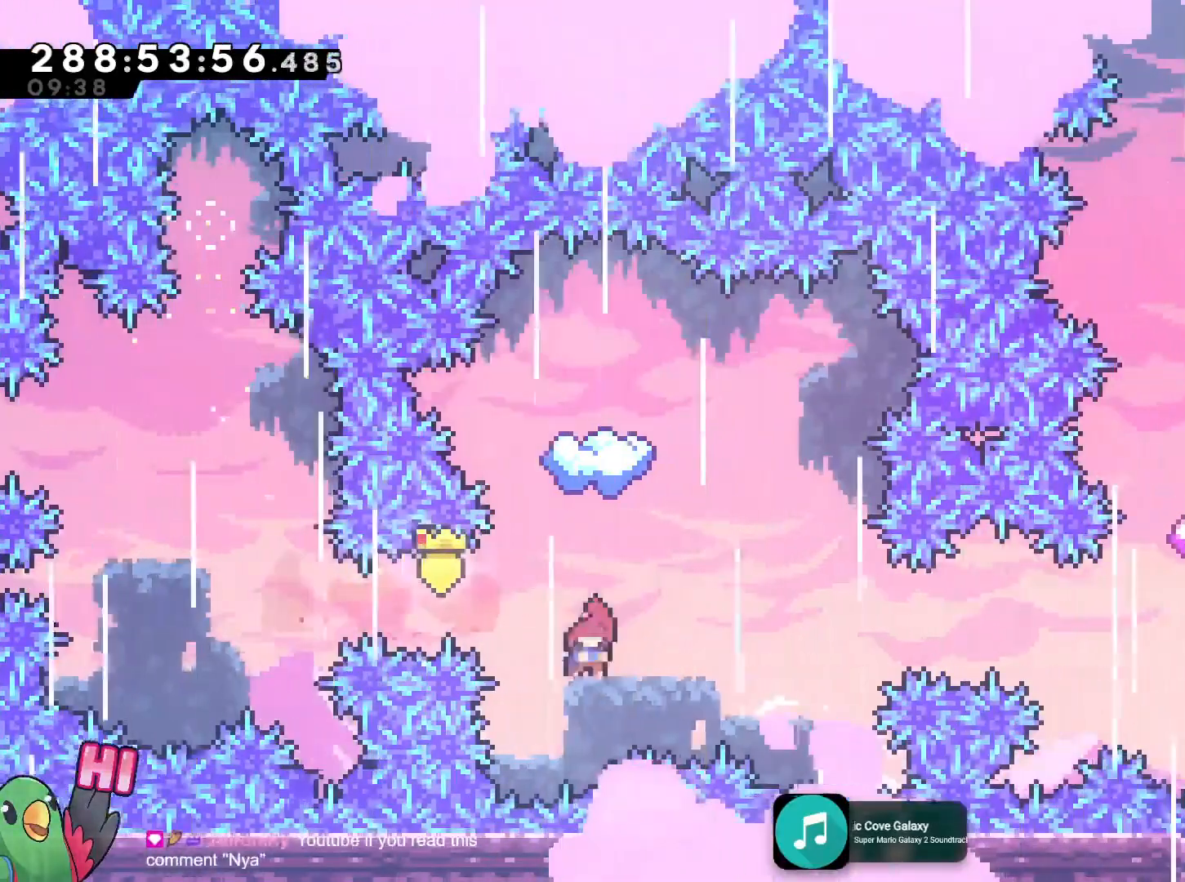
Gameplay with a controller (Nintendo layout); each line is a JSON object with the inputs held at the frame after it. "events" lists button and stick changes between this image and that frame as [ms after this image, input, new state], when the widget could be followed in between. Not read: HOME L2 L3 R3 SELECT.
{"buttons": ["B", "R1"], "left_stick": "center", "right_stick": "center", "events": [[33, "Y", "down"], [67, "R1", "down"], [184, "Y", "up"], [200, "R1", "up"], [217, "left_stick", "center"], [300, "R1", "down"], [350, "R1", "up"], [400, "R1", "down"]]}
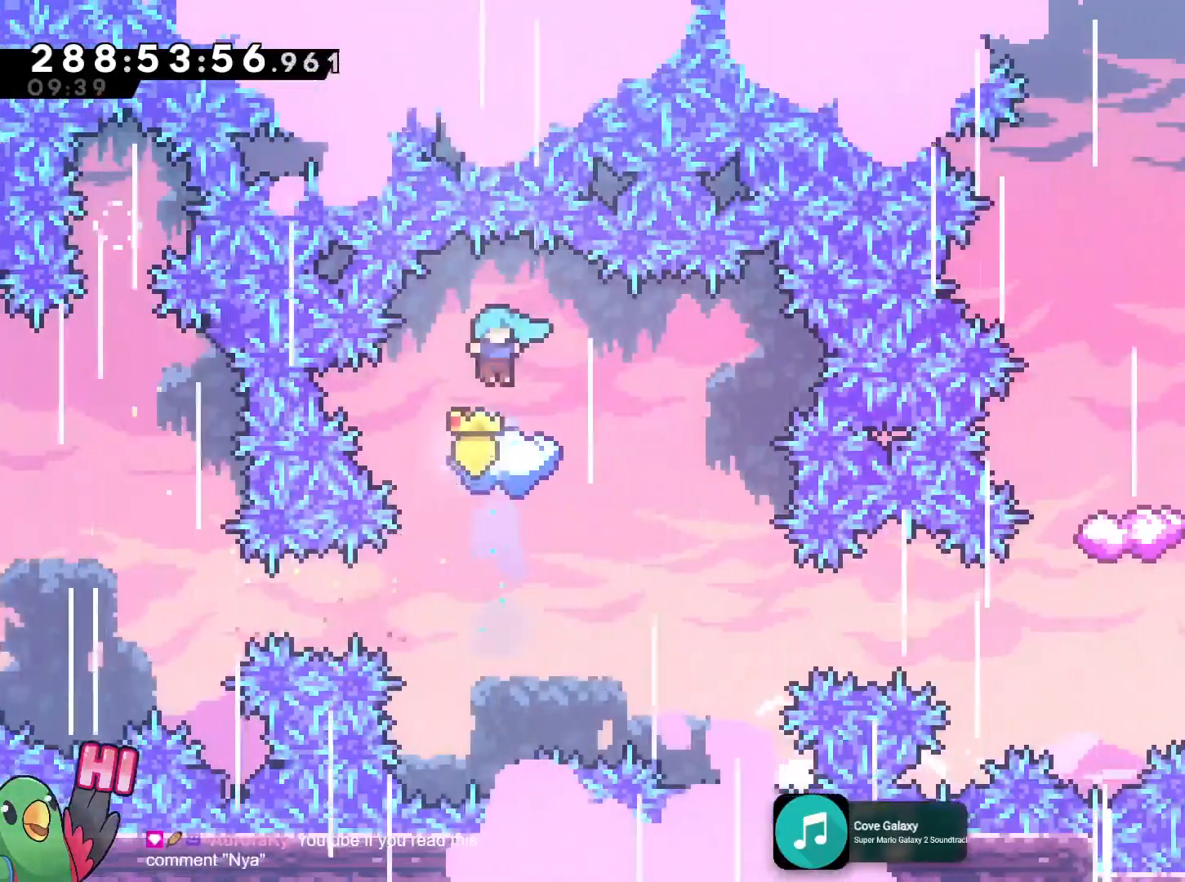
{"buttons": ["B", "R1"], "left_stick": "center", "right_stick": "center", "events": [[50, "left_stick", "right"], [267, "R1", "up"], [333, "R1", "down"], [417, "R1", "up"], [483, "R1", "down"], [500, "left_stick", "center"]]}
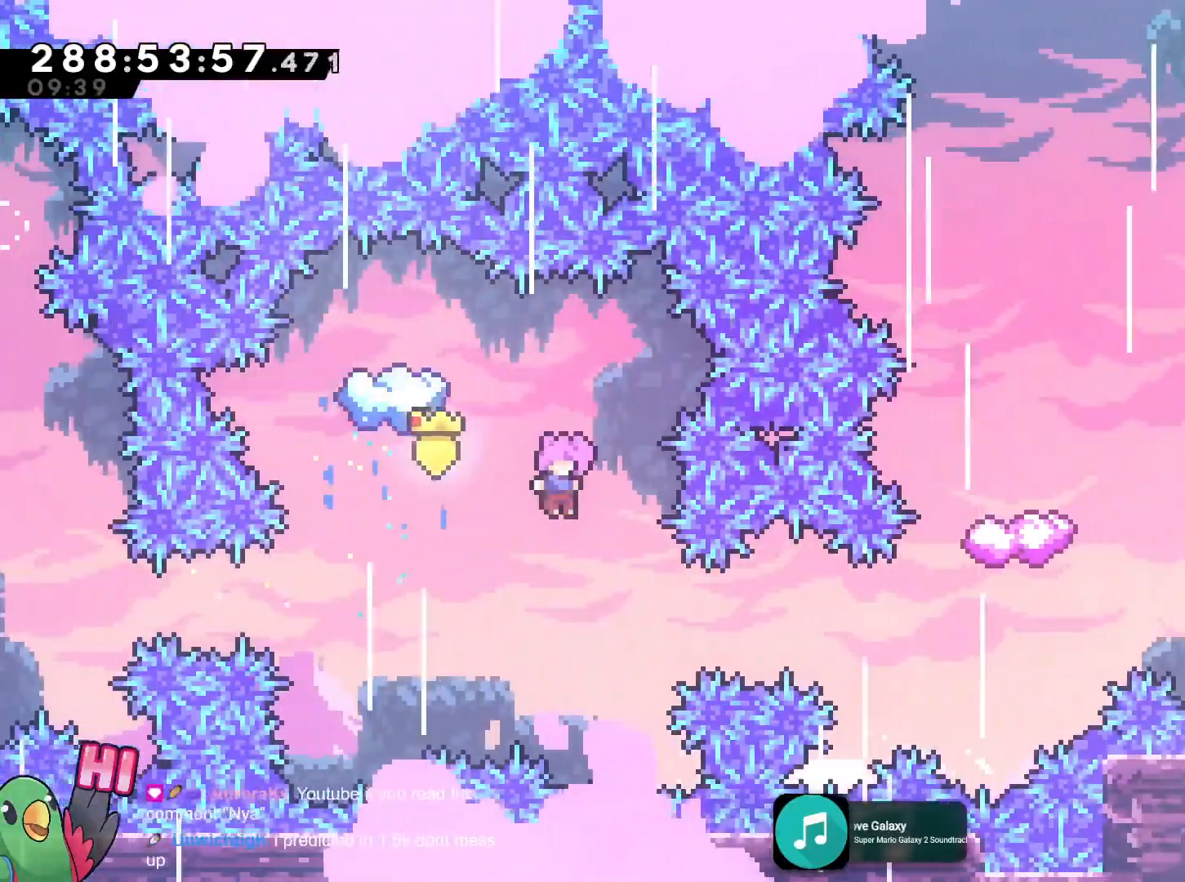
{"buttons": ["B", "R1"], "left_stick": "right", "right_stick": "center", "events": [[100, "left_stick", "right"], [300, "Y", "down"], [434, "Y", "up"]]}
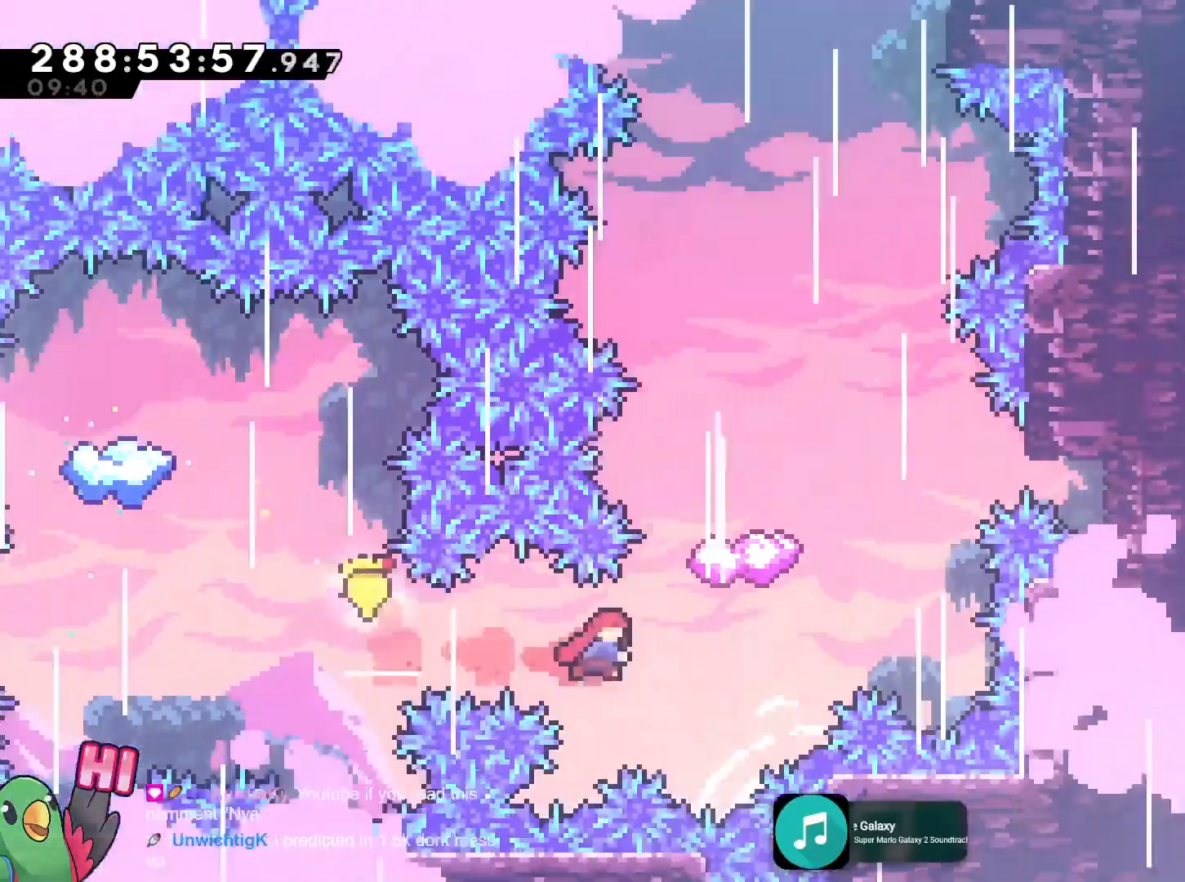
{"buttons": ["B"], "left_stick": "center", "right_stick": "center", "events": [[150, "left_stick", "up"], [233, "Y", "down"], [433, "Y", "up"], [450, "R1", "up"], [450, "left_stick", "center"]]}
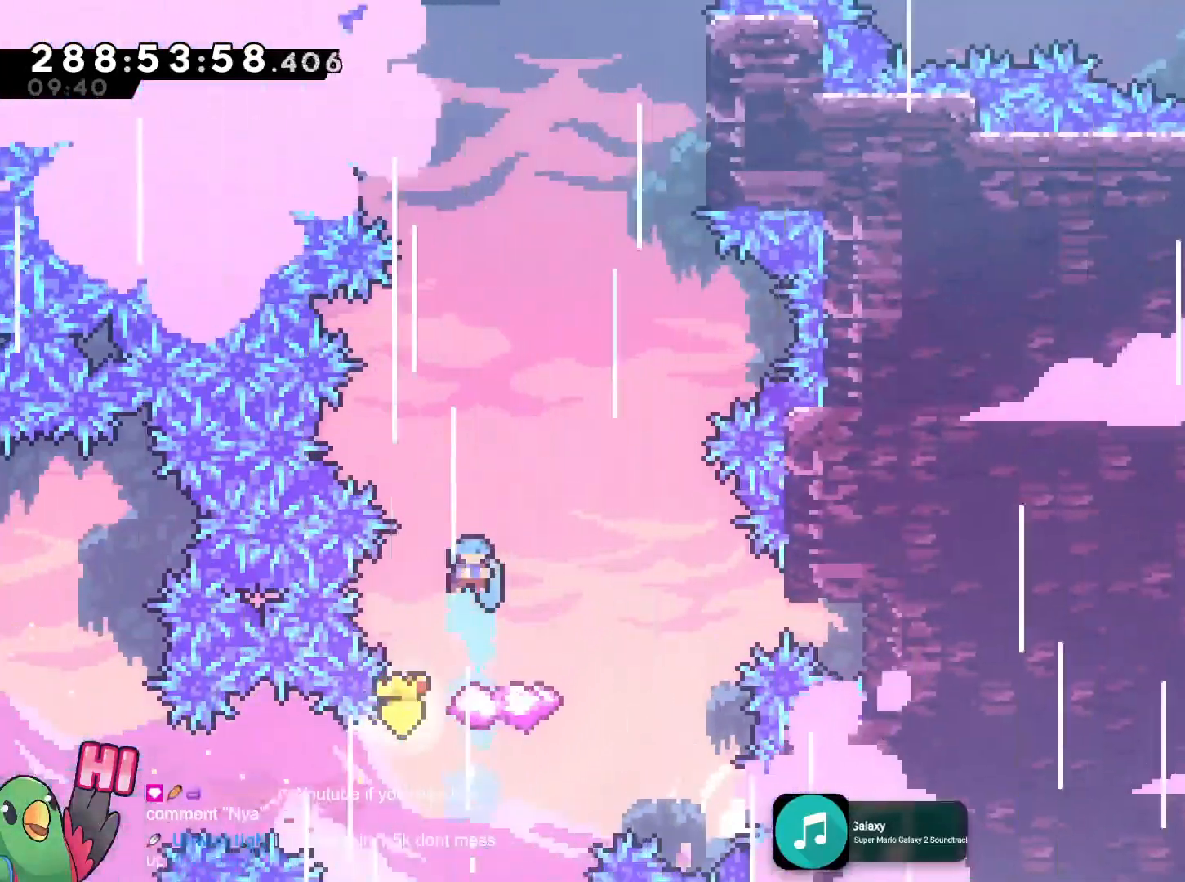
{"buttons": ["R1"], "left_stick": "center", "right_stick": "center", "events": [[17, "B", "up"], [117, "R1", "down"], [217, "R1", "up"], [317, "left_stick", "right"], [350, "R1", "down"], [384, "left_stick", "center"]]}
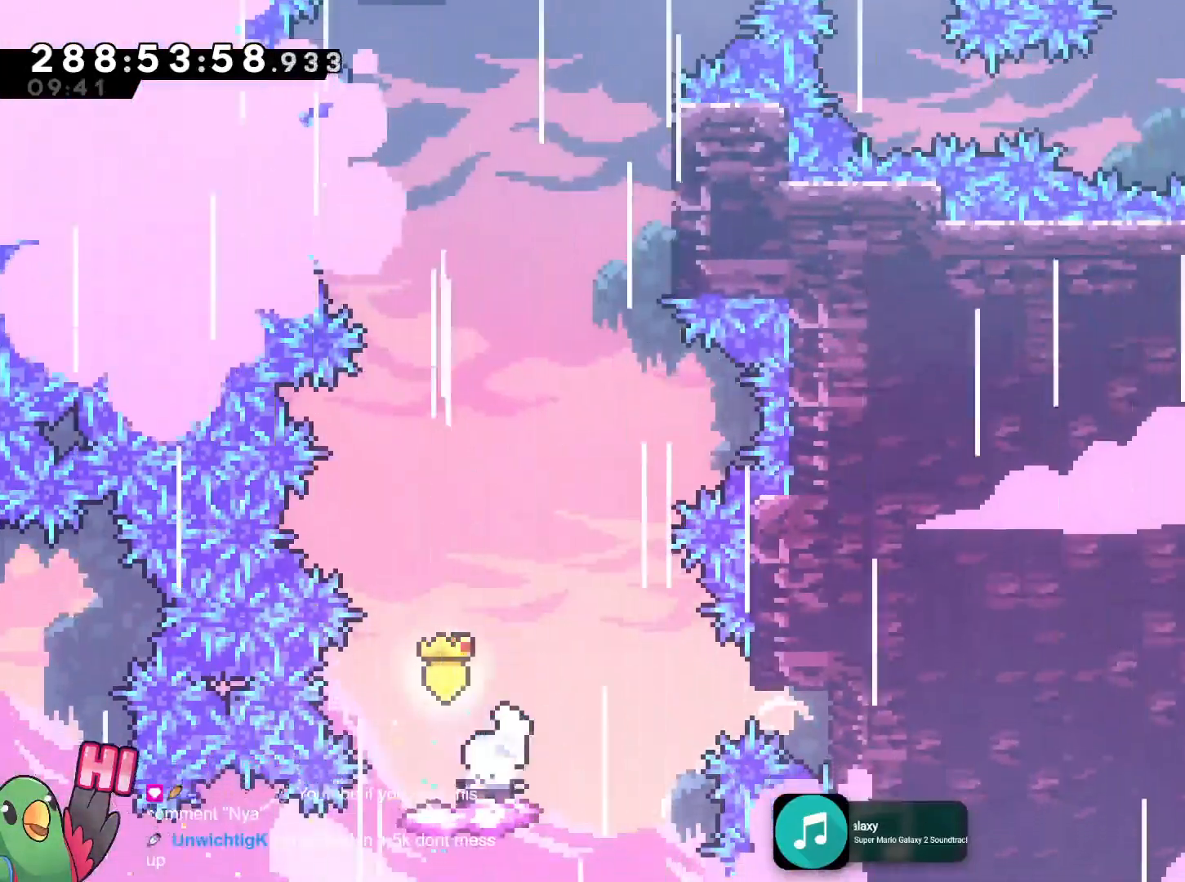
{"buttons": ["B", "R1"], "left_stick": "center", "right_stick": "center", "events": [[400, "B", "down"]]}
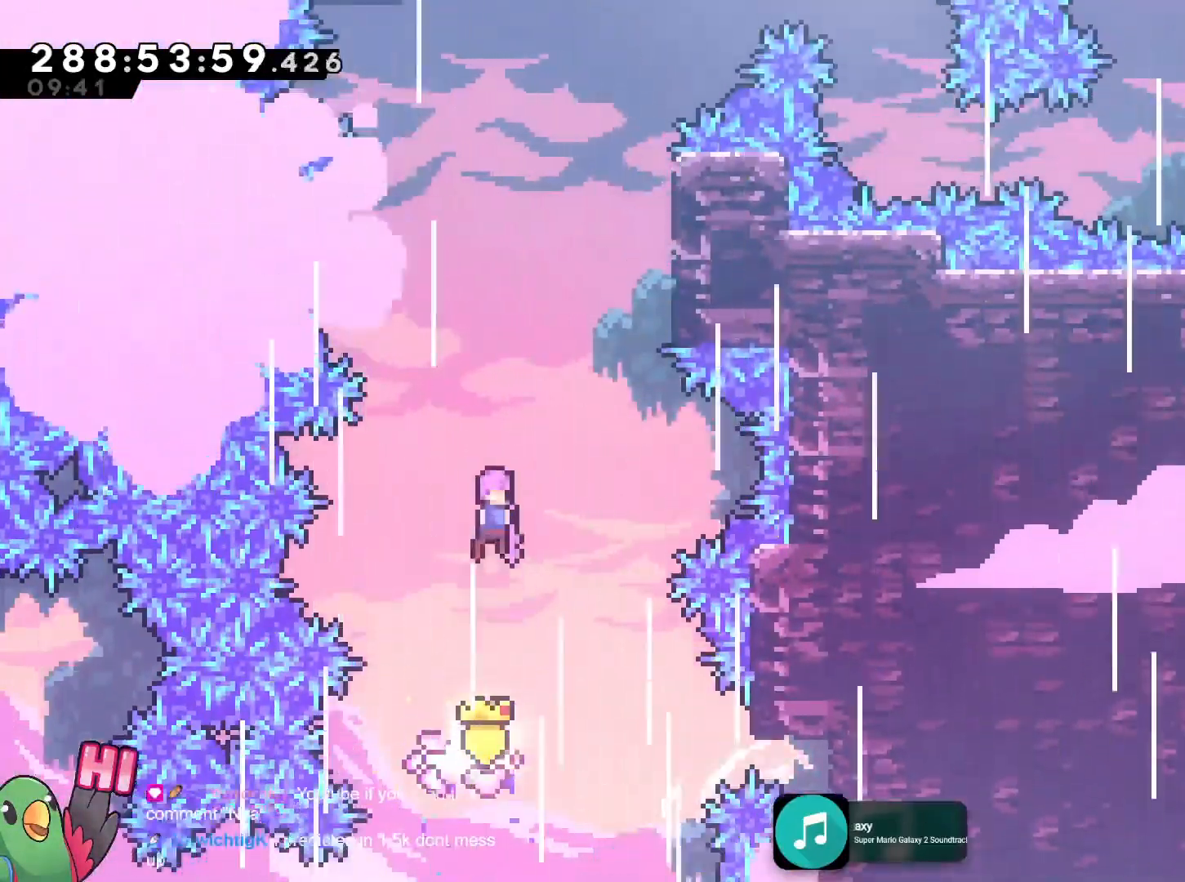
{"buttons": ["B", "R1"], "left_stick": "right", "right_stick": "center", "events": [[34, "left_stick", "right"], [201, "DPAD_LEFT", "down"], [251, "DPAD_LEFT", "up"], [334, "DPAD_LEFT", "down"], [501, "DPAD_LEFT", "up"]]}
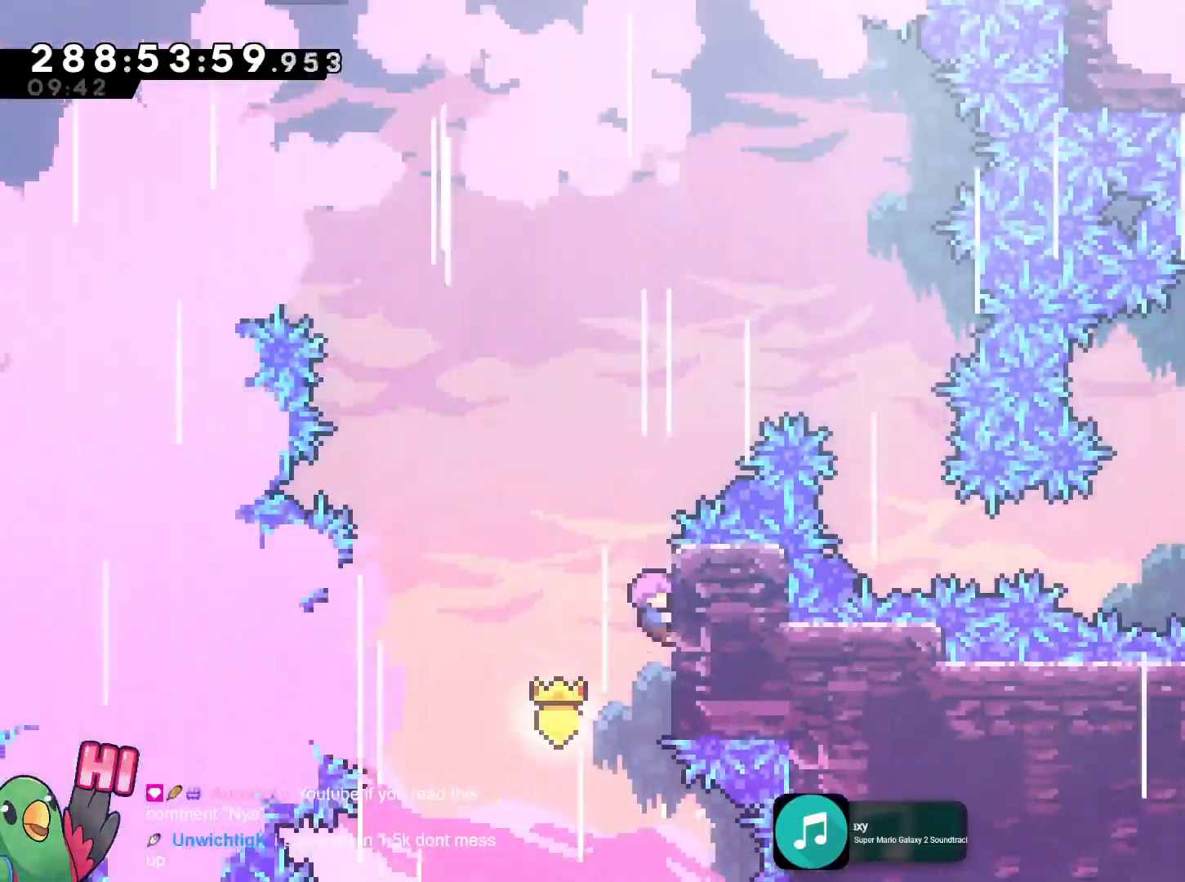
{"buttons": [], "left_stick": "up", "right_stick": "center", "events": [[117, "left_stick", "up"], [167, "B", "up"], [434, "R1", "up"]]}
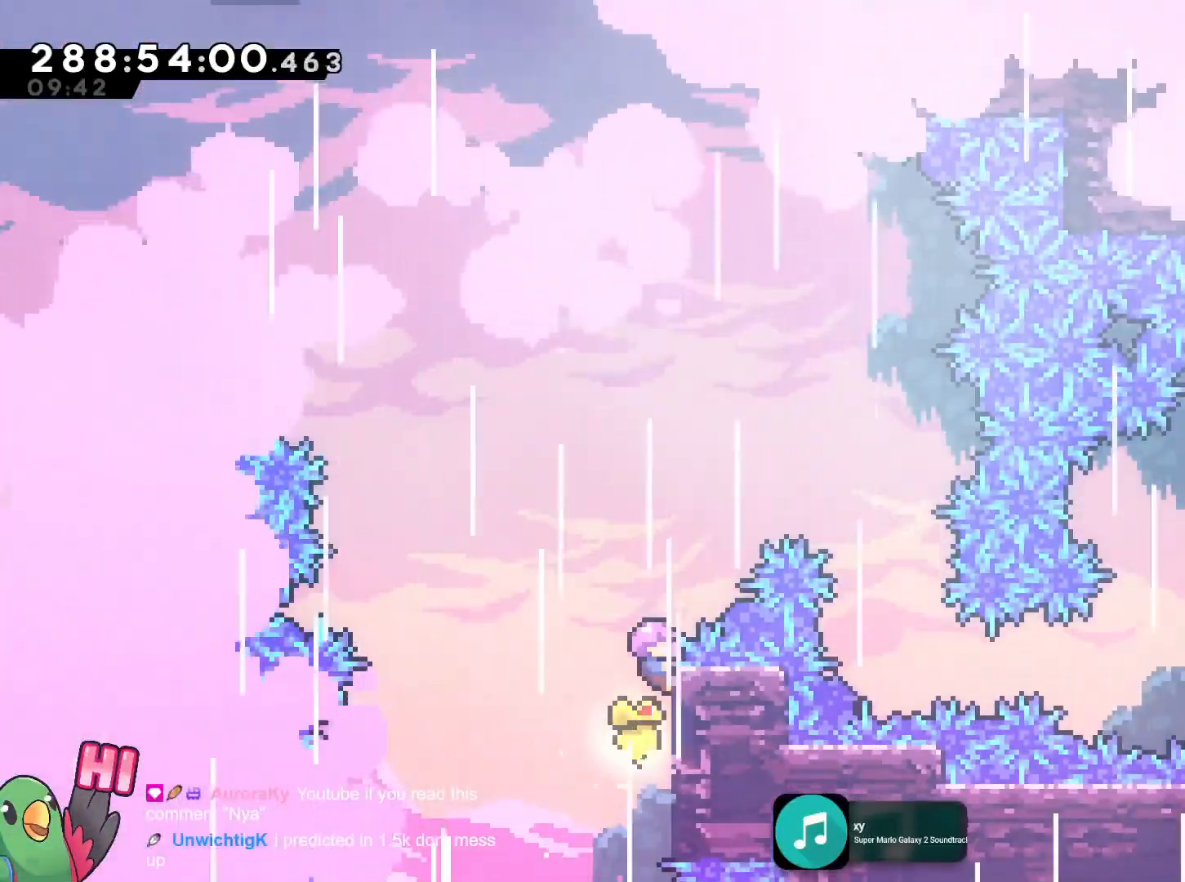
{"buttons": ["B", "R1"], "left_stick": "right", "right_stick": "center", "events": [[50, "left_stick", "center"], [67, "R1", "down"], [267, "DPAD_LEFT", "down"], [284, "DPAD_UP", "down"], [334, "B", "down"], [351, "DPAD_UP", "up"], [367, "DPAD_LEFT", "up"], [384, "left_stick", "right"]]}
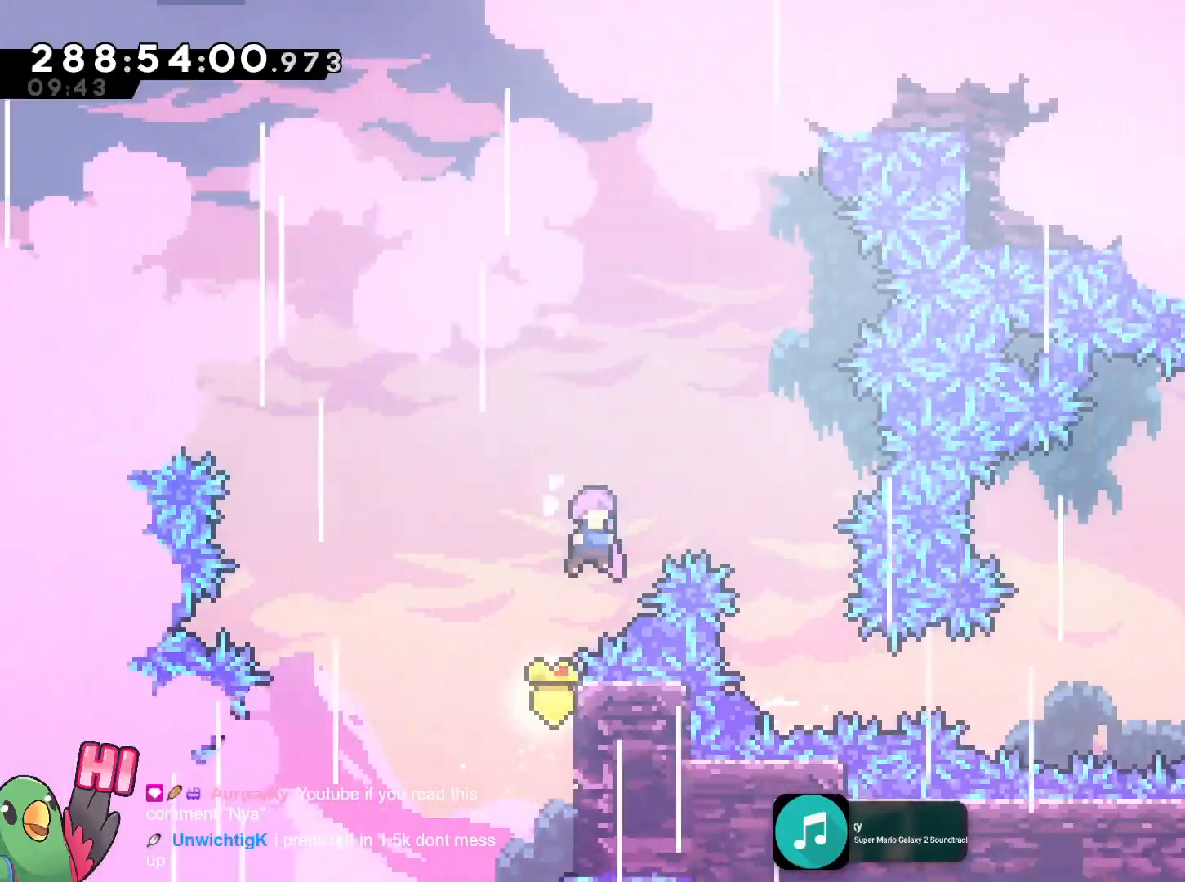
{"buttons": ["B", "R1"], "left_stick": "center", "right_stick": "center"}
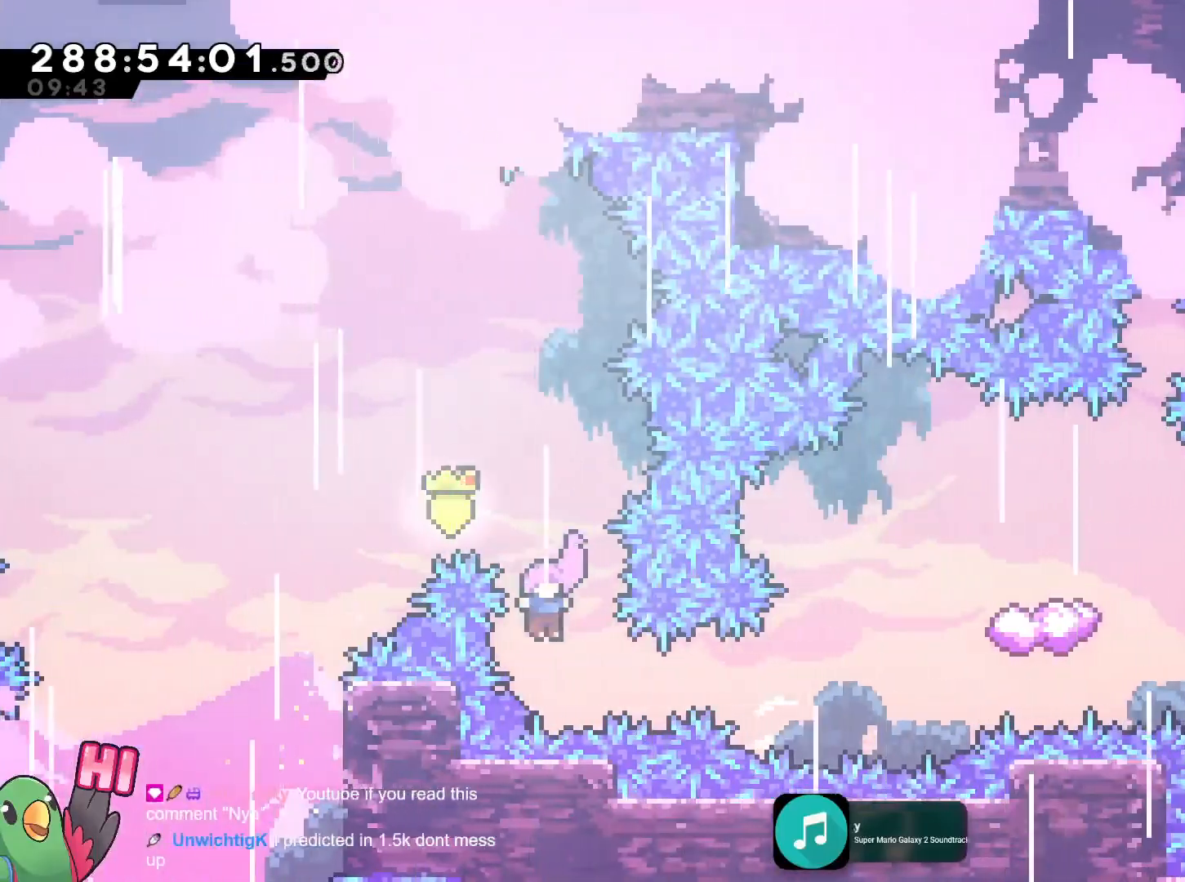
{"buttons": ["B", "R1", "DPAD_UP", "DPAD_RIGHT"], "left_stick": "up-right", "right_stick": "center", "events": [[34, "left_stick", "right"], [134, "Y", "down"], [284, "Y", "up"], [434, "left_stick", "up-right"], [451, "DPAD_UP", "down"], [501, "DPAD_RIGHT", "down"]]}
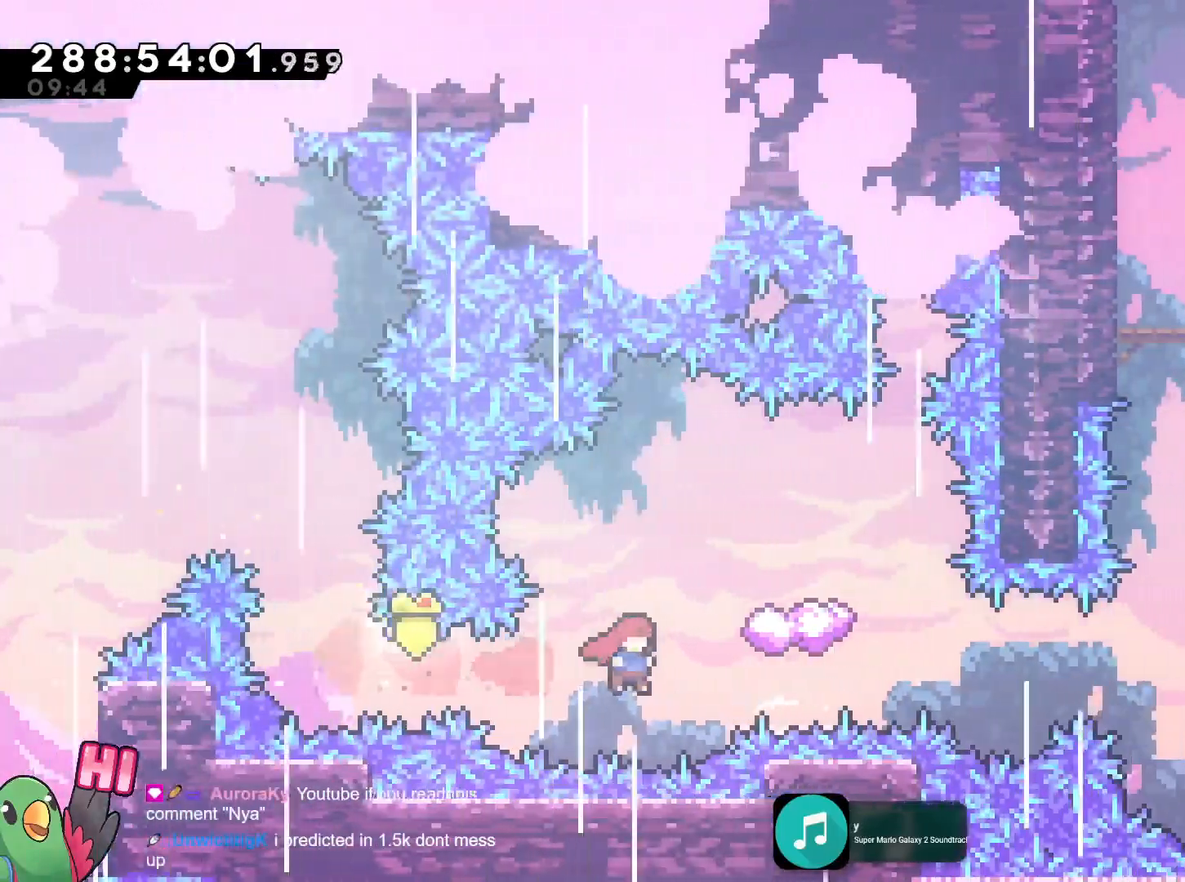
{"buttons": ["R1"], "left_stick": "center", "right_stick": "center", "events": [[33, "DPAD_UP", "up"], [33, "Y", "down"], [50, "DPAD_RIGHT", "up"], [183, "R1", "up"], [217, "Y", "up"], [217, "left_stick", "right"], [233, "B", "up"], [334, "R1", "down"], [367, "left_stick", "center"]]}
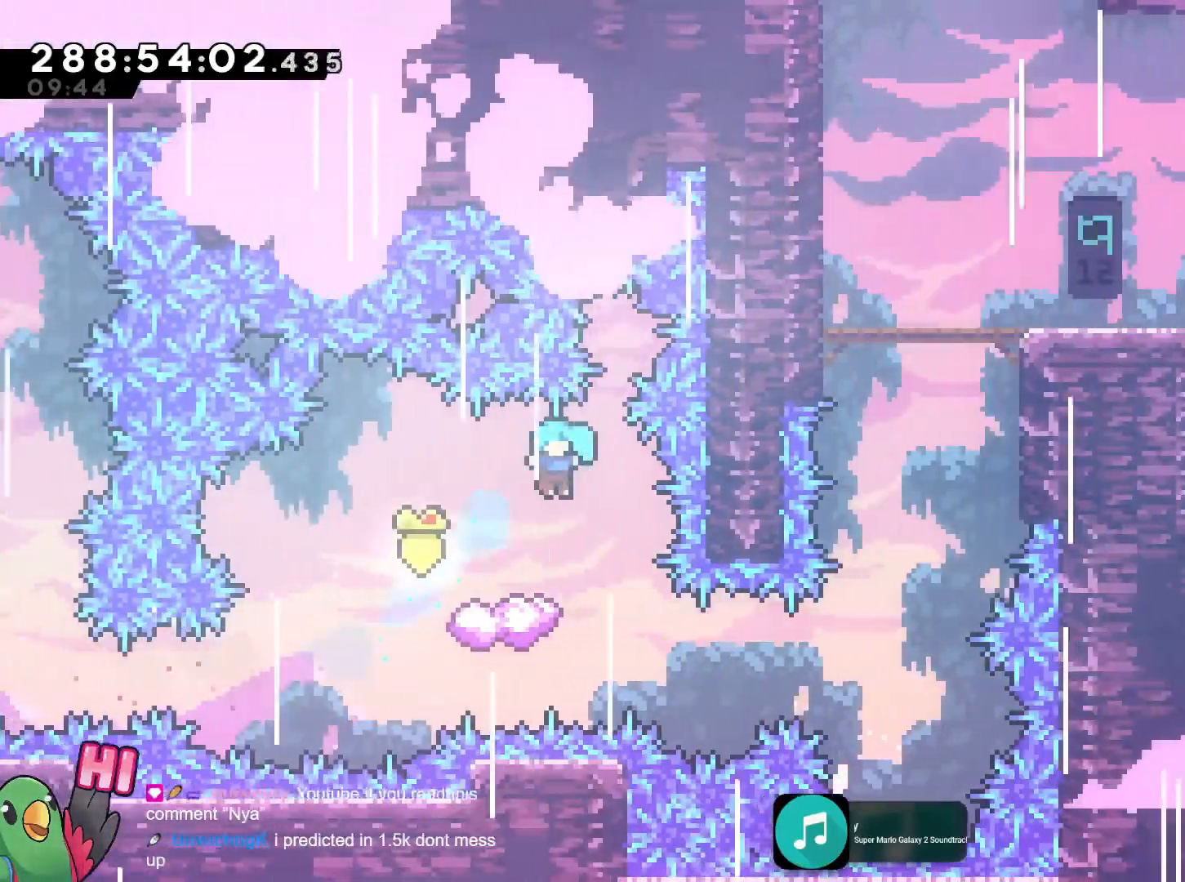
{"buttons": ["R1"], "left_stick": "center", "right_stick": "center", "events": [[317, "B", "down"], [317, "left_stick", "right"], [384, "B", "up"], [384, "R1", "up"], [434, "R1", "down"], [451, "left_stick", "center"]]}
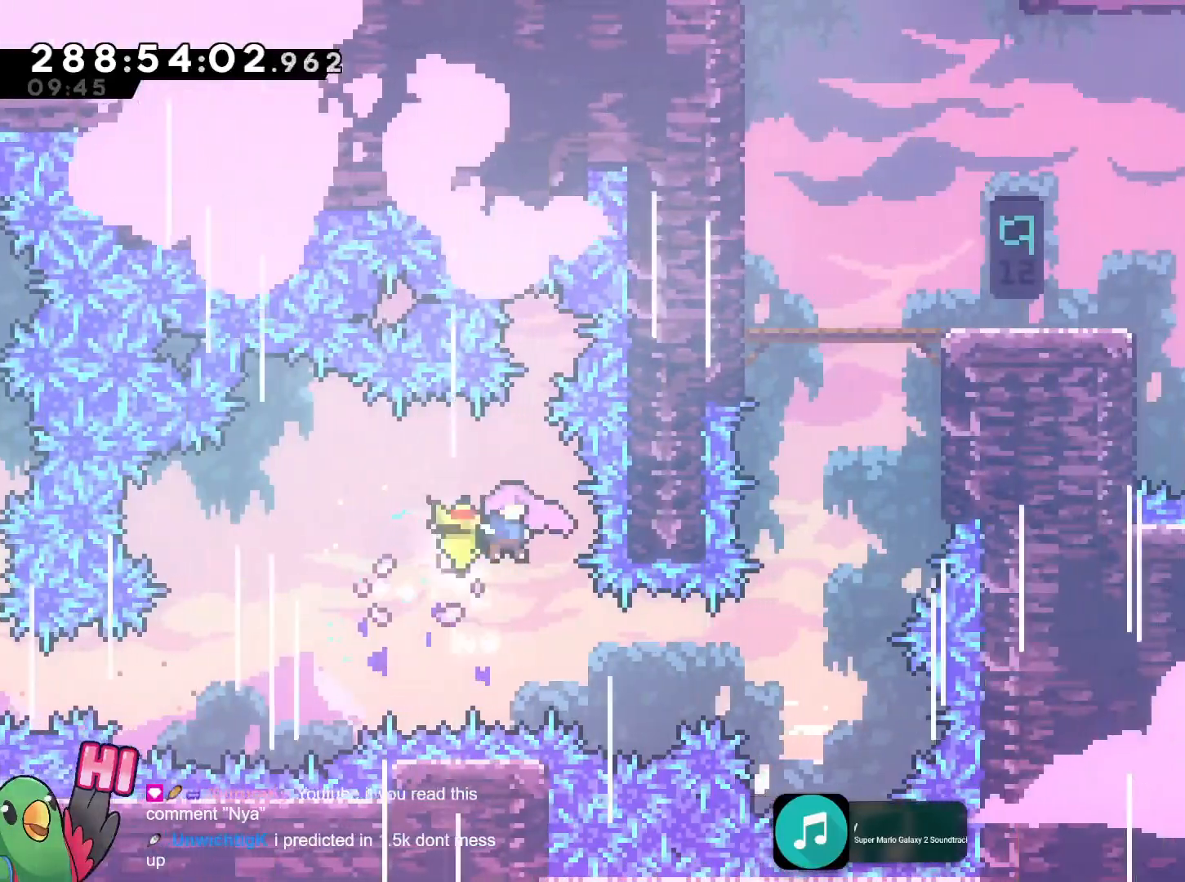
{"buttons": ["R1"], "left_stick": "right", "right_stick": "center", "events": [[17, "R1", "up"], [167, "left_stick", "right"], [350, "Y", "down"], [434, "R1", "down"], [467, "Y", "up"]]}
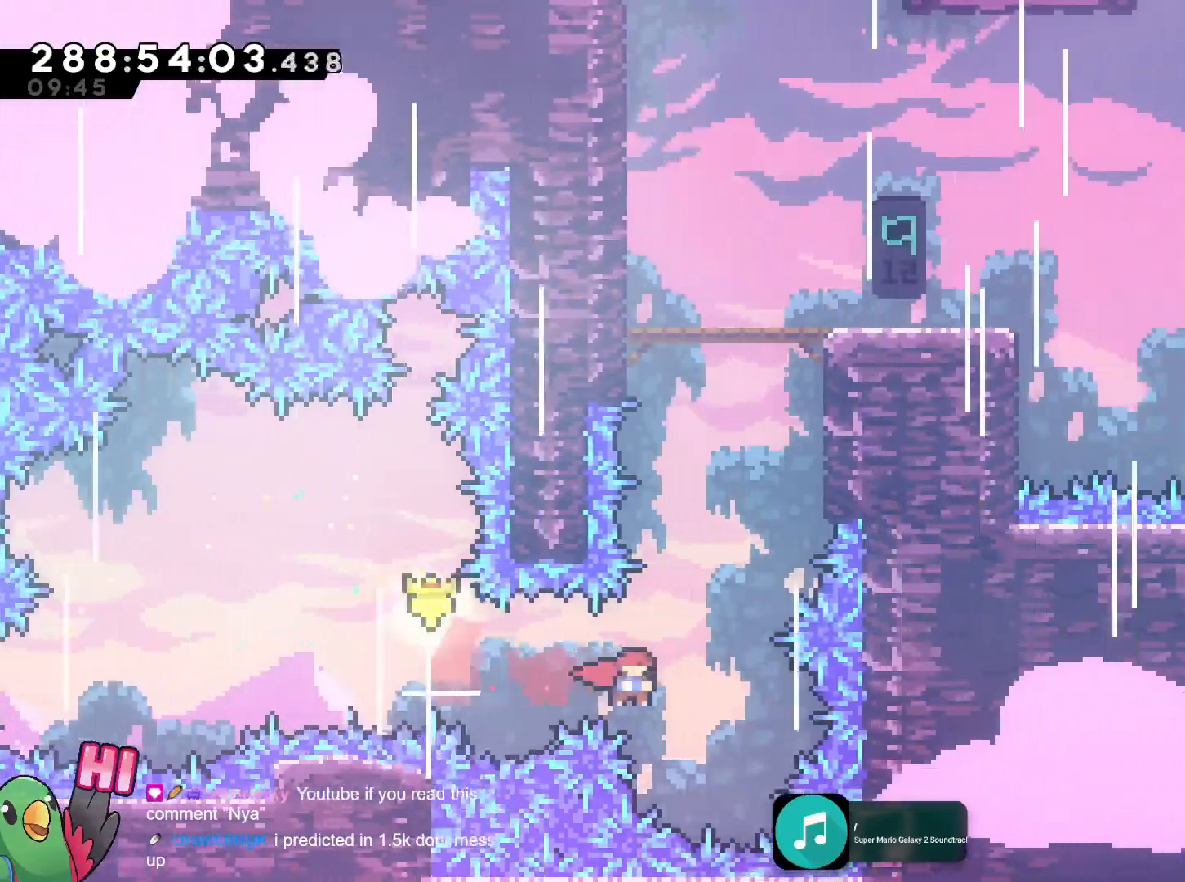
{"buttons": ["R1"], "left_stick": "right", "right_stick": "center", "events": [[17, "R1", "up"], [67, "R1", "down"], [151, "left_stick", "up"], [184, "Y", "down"], [217, "R1", "up"], [334, "Y", "up"], [384, "R1", "down"], [384, "left_stick", "right"]]}
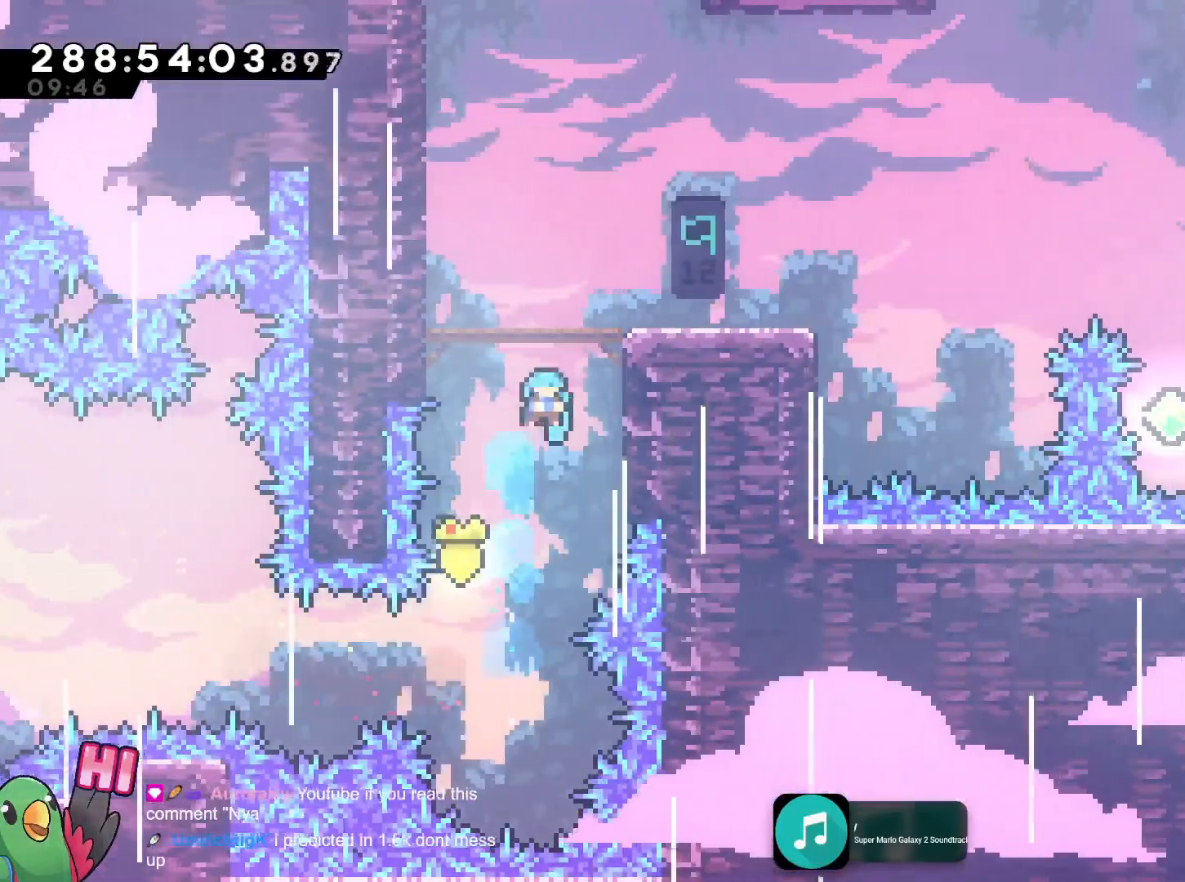
{"buttons": [], "left_stick": "center", "right_stick": "center", "events": [[167, "B", "down"], [350, "B", "up"], [350, "R1", "up"], [434, "left_stick", "center"]]}
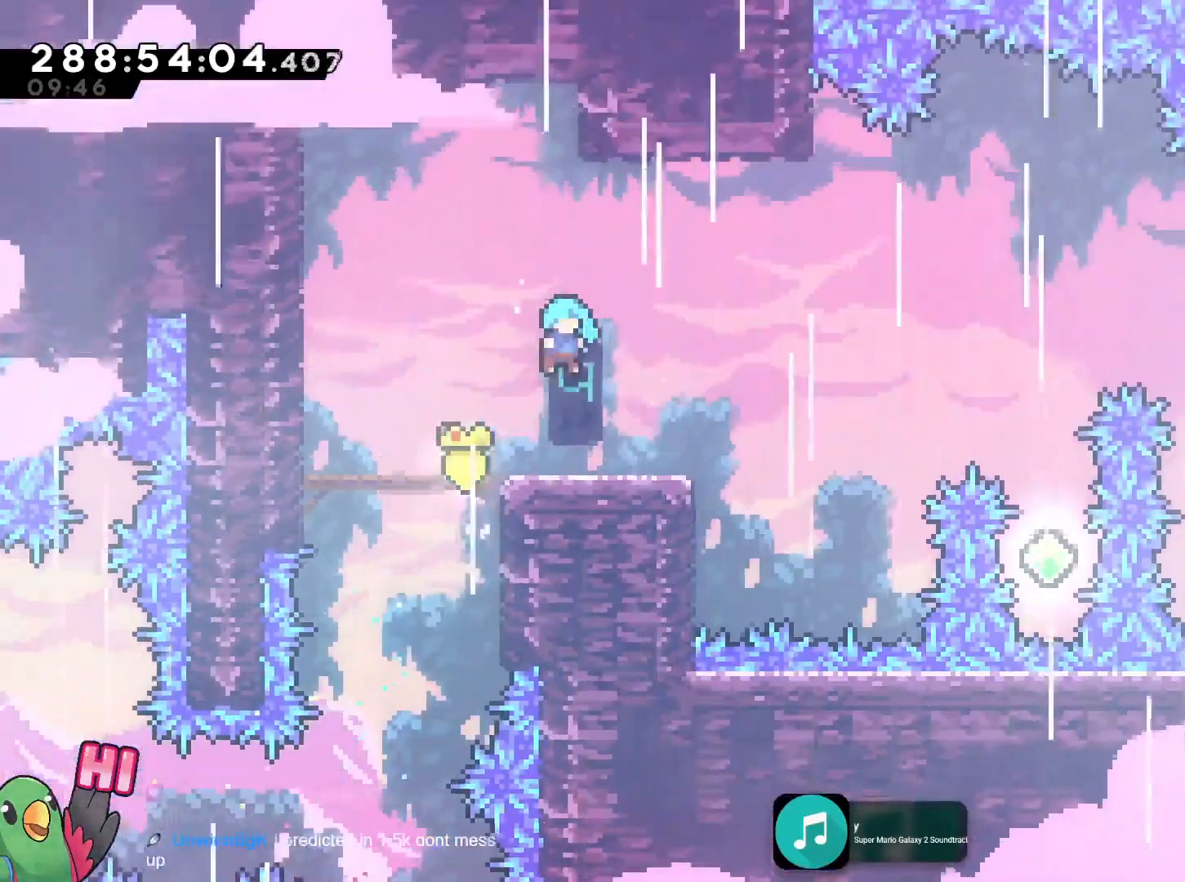
{"buttons": ["R1"], "left_stick": "right", "right_stick": "center", "events": [[284, "R1", "down"], [334, "left_stick", "right"]]}
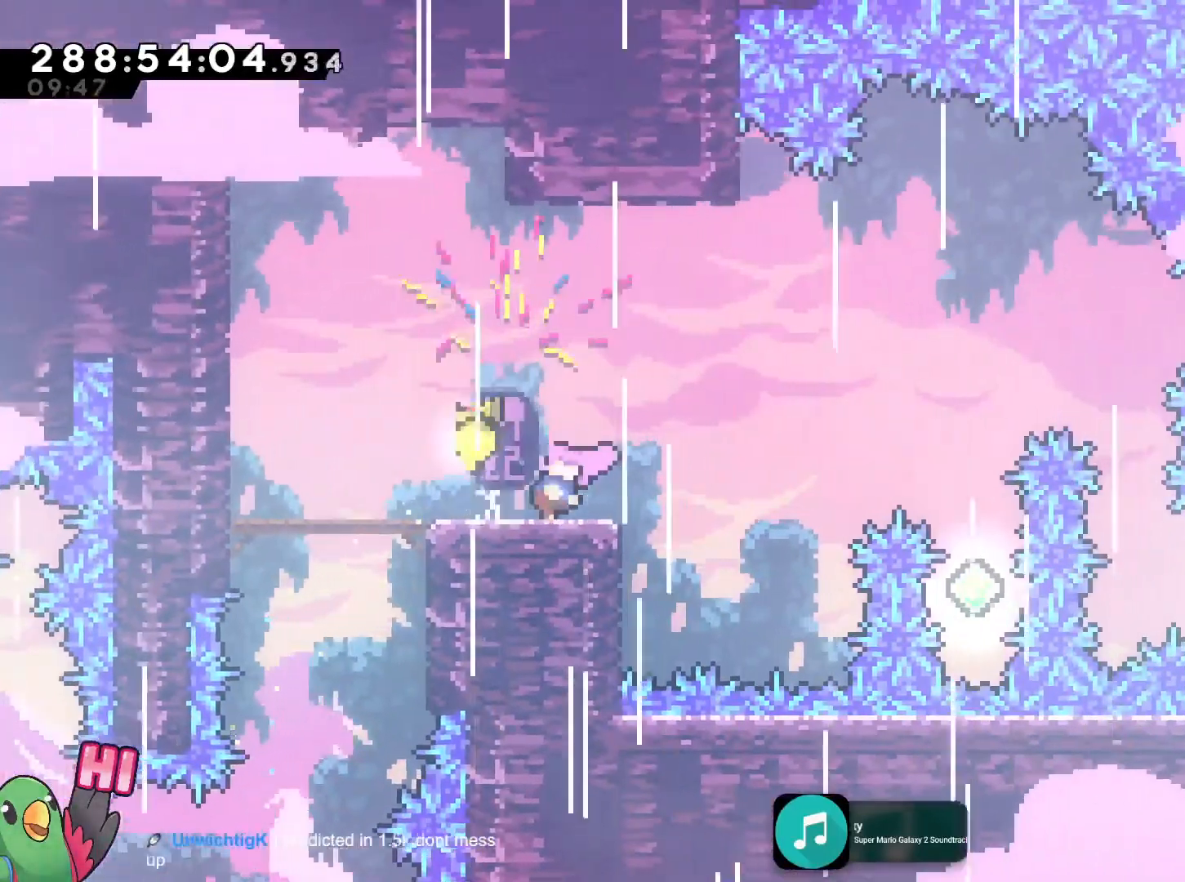
{"buttons": ["B", "R1"], "left_stick": "right", "right_stick": "center", "events": [[250, "B", "down"]]}
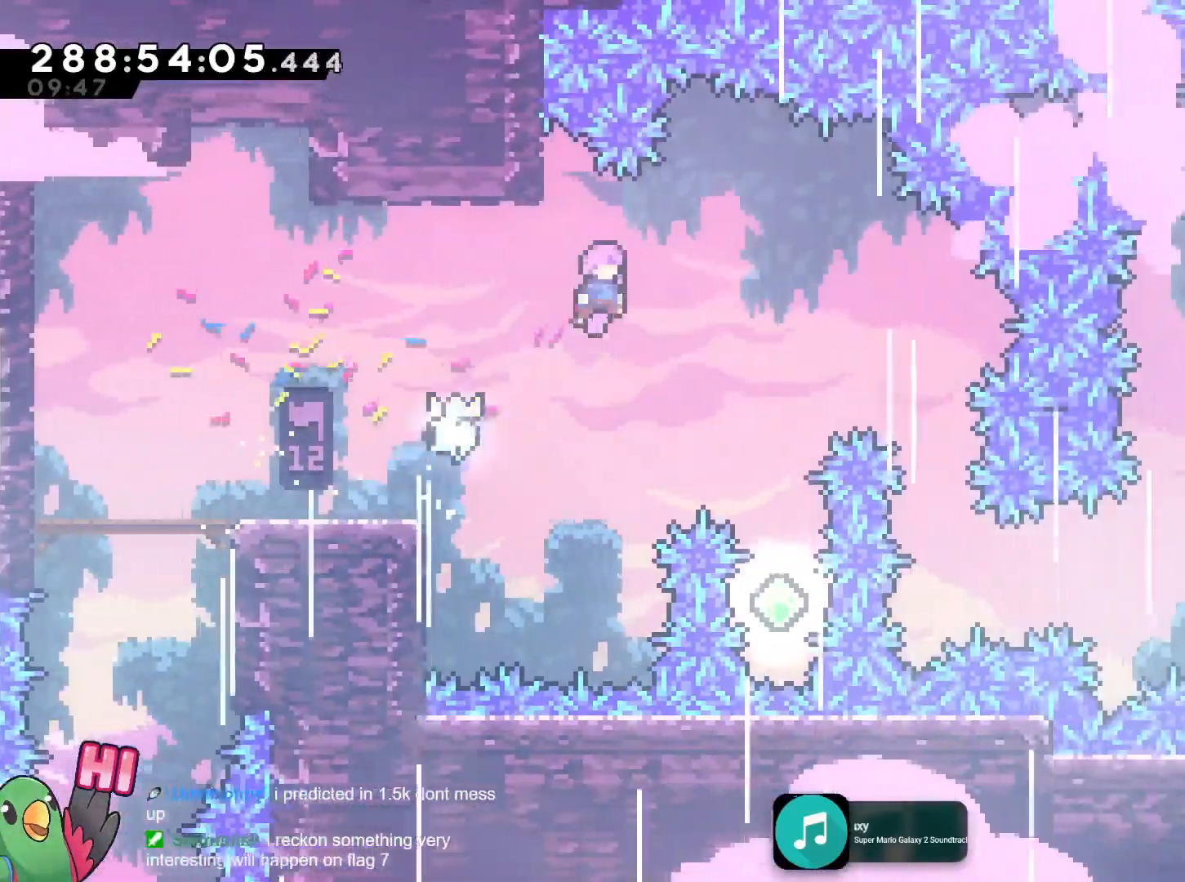
{"buttons": ["B", "R1"], "left_stick": "center", "right_stick": "center", "events": [[17, "R1", "up"], [251, "R1", "down"], [384, "left_stick", "center"]]}
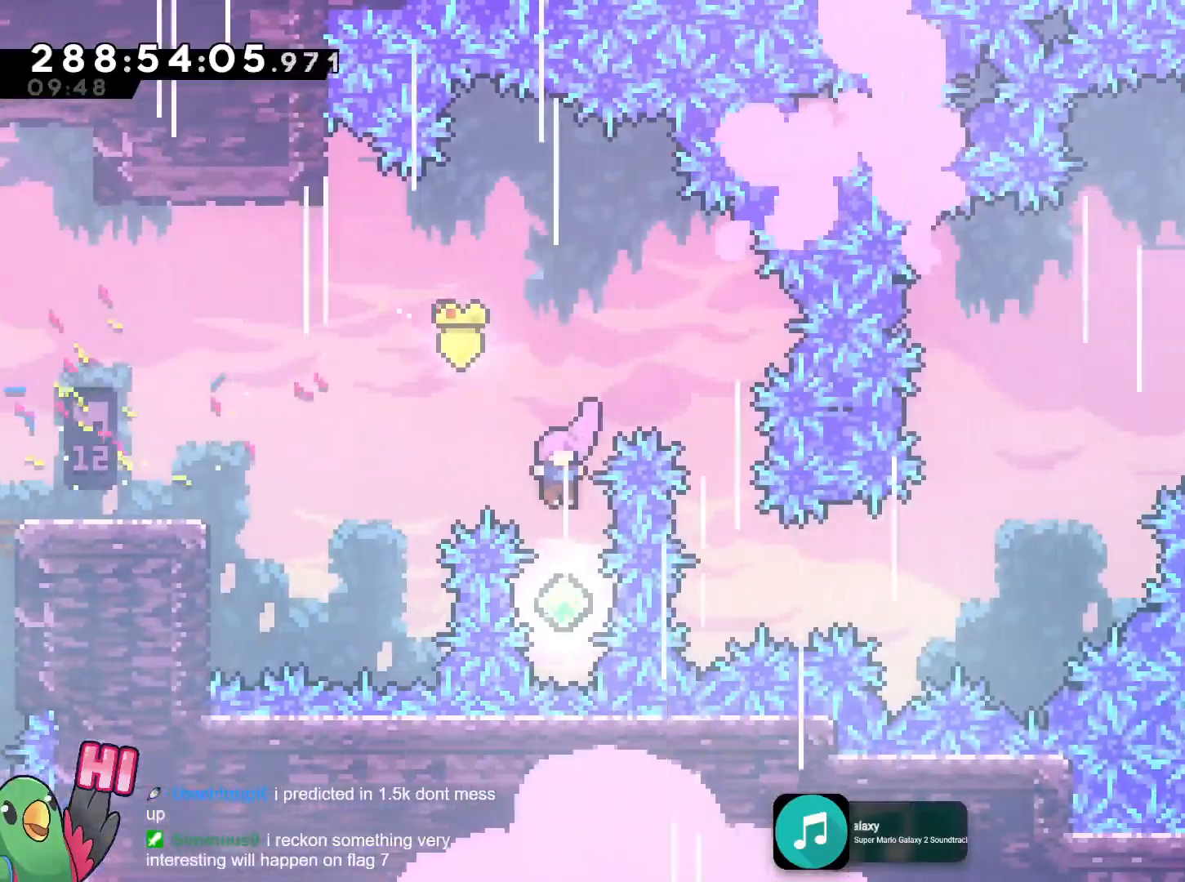
{"buttons": ["B", "R1"], "left_stick": "right", "right_stick": "center", "events": [[100, "left_stick", "up"], [250, "Y", "down"], [417, "Y", "up"], [500, "left_stick", "right"]]}